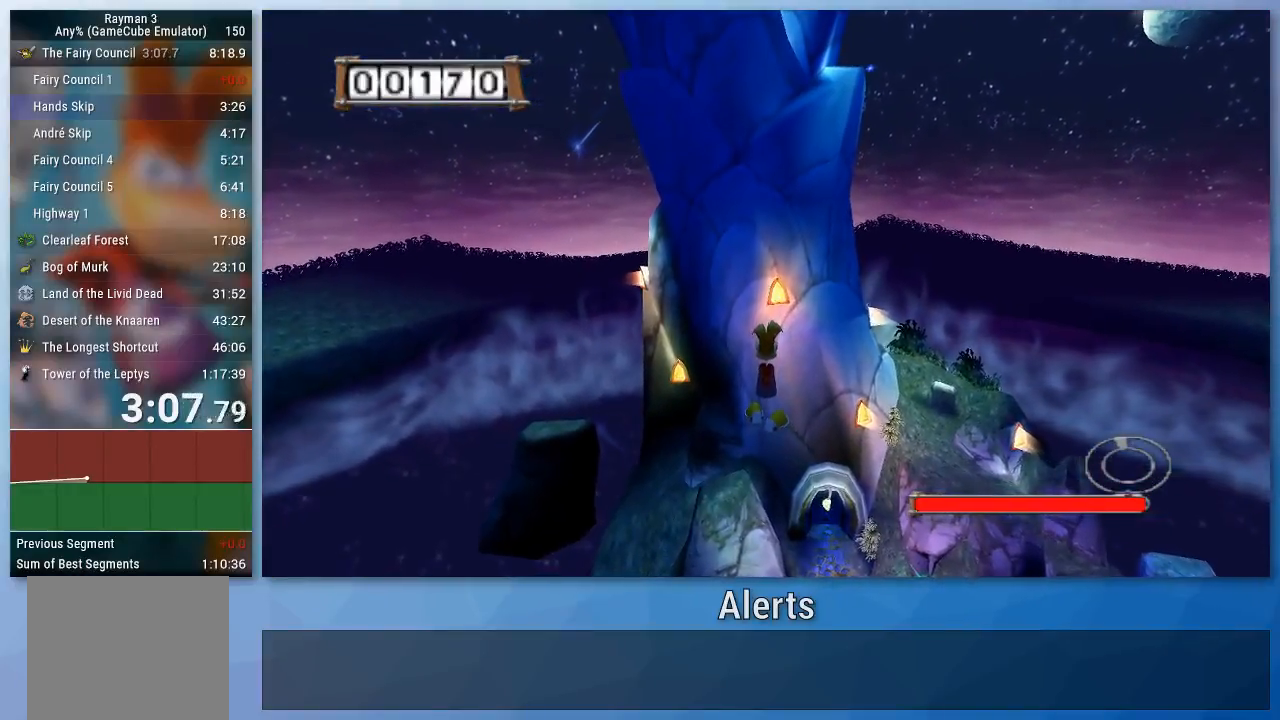
Gameplay with a controller (Nintendo layout); each line is a JSON object with the inputs held at the frame after it. "events" lists button and stick changes between this image and that frame as [ms after this image, input, new state], when the widget could be followed in between. Not read: L3 R3.
{"buttons": ["A"], "left_stick": "up", "right_stick": "center", "events": []}
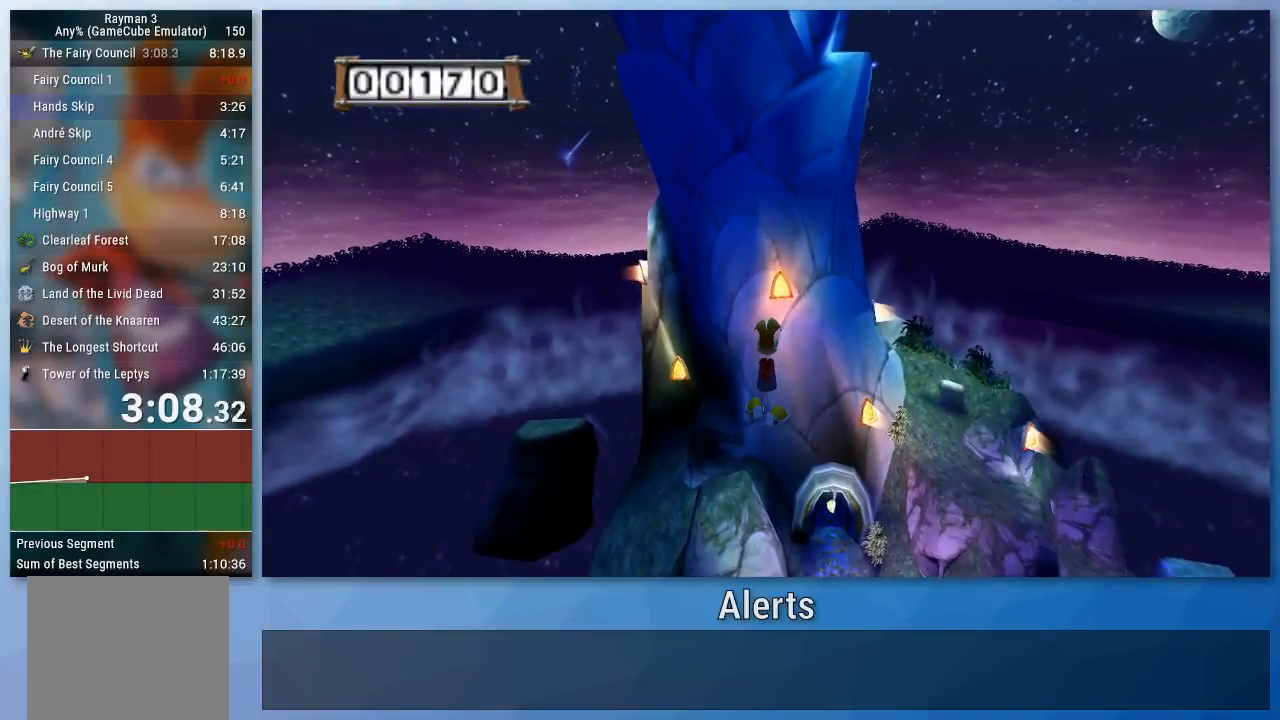
{"buttons": ["A"], "left_stick": "up", "right_stick": "center", "events": []}
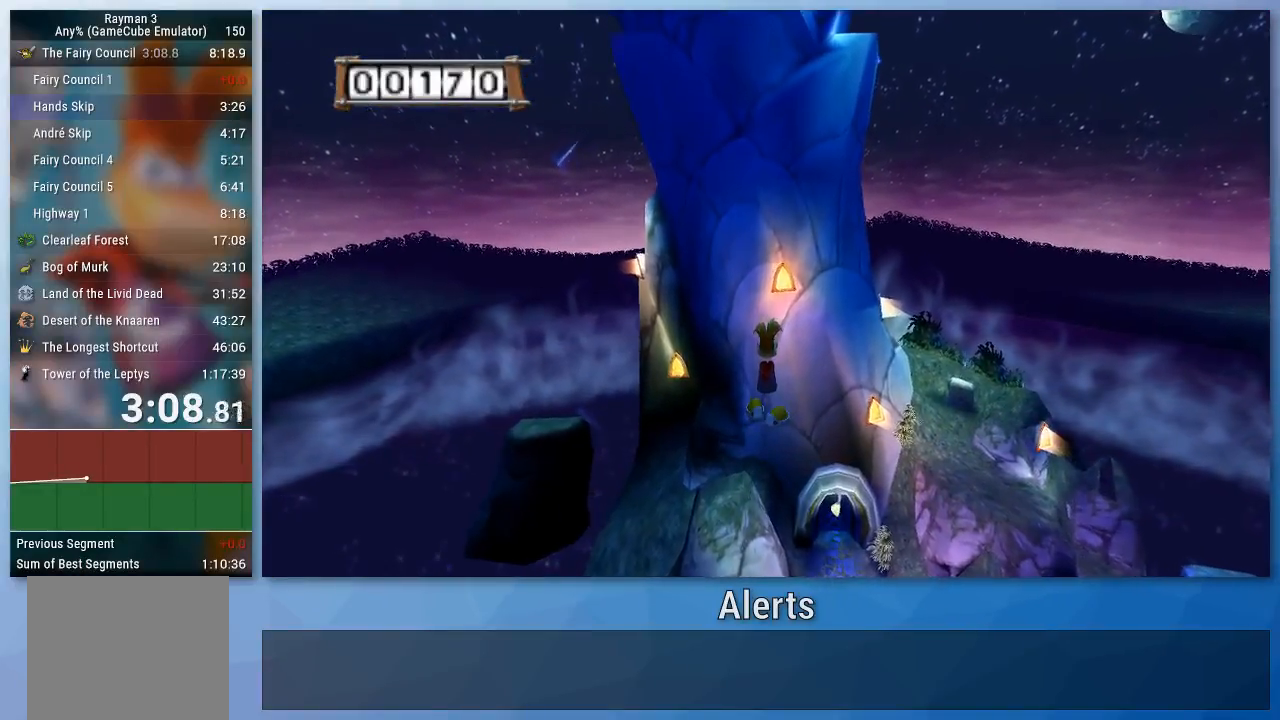
{"buttons": ["A"], "left_stick": "up", "right_stick": "center", "events": []}
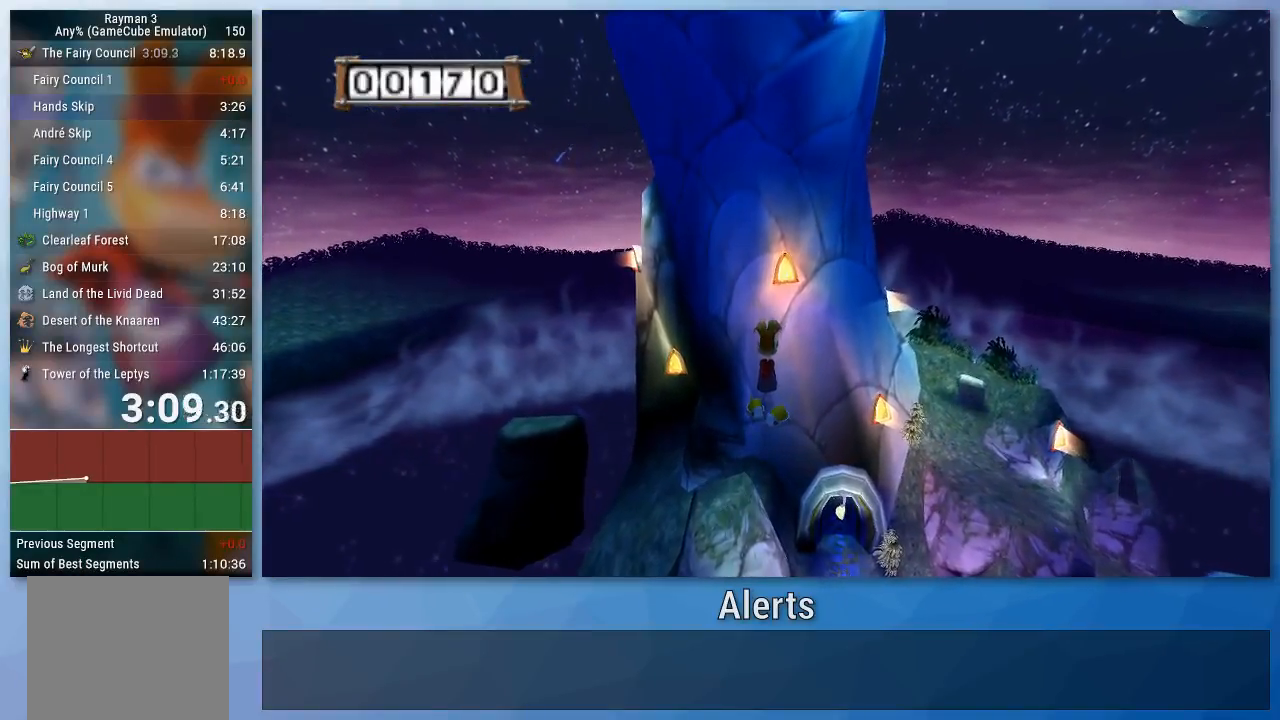
{"buttons": ["A"], "left_stick": "up", "right_stick": "center", "events": []}
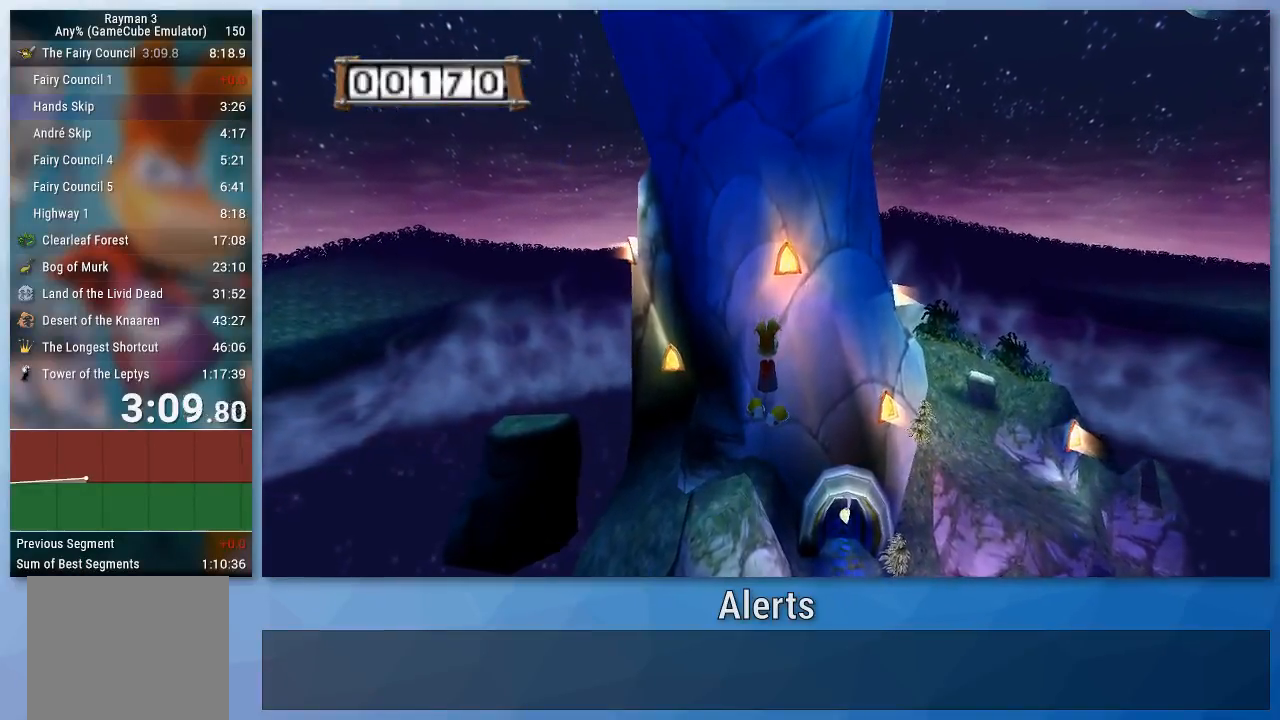
{"buttons": ["A"], "left_stick": "up", "right_stick": "center", "events": []}
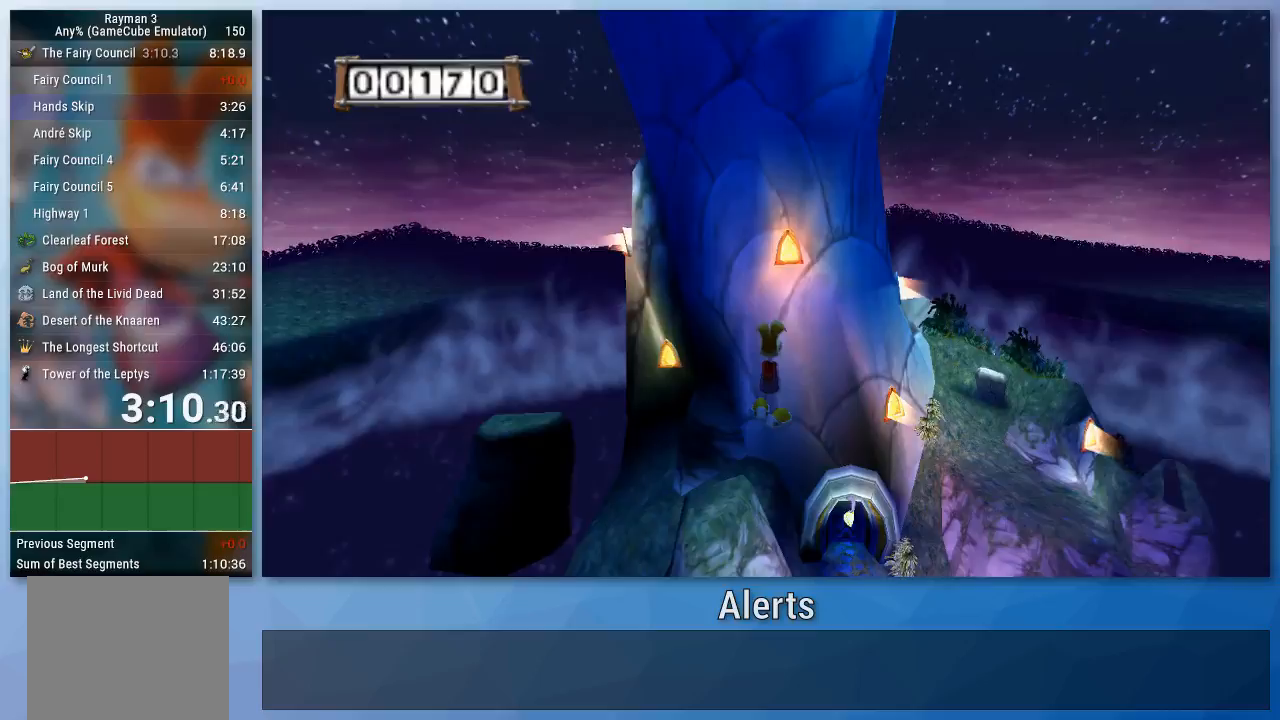
{"buttons": ["A"], "left_stick": "up", "right_stick": "center", "events": []}
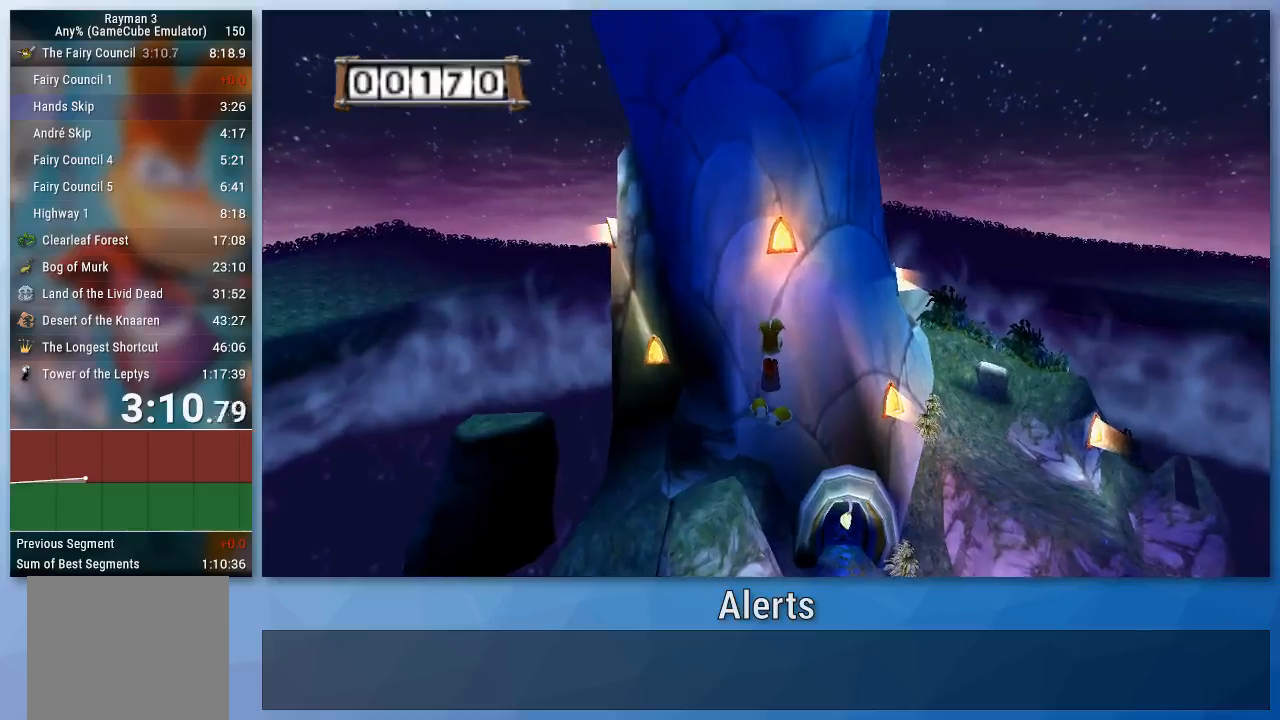
{"buttons": ["A"], "left_stick": "up", "right_stick": "center", "events": []}
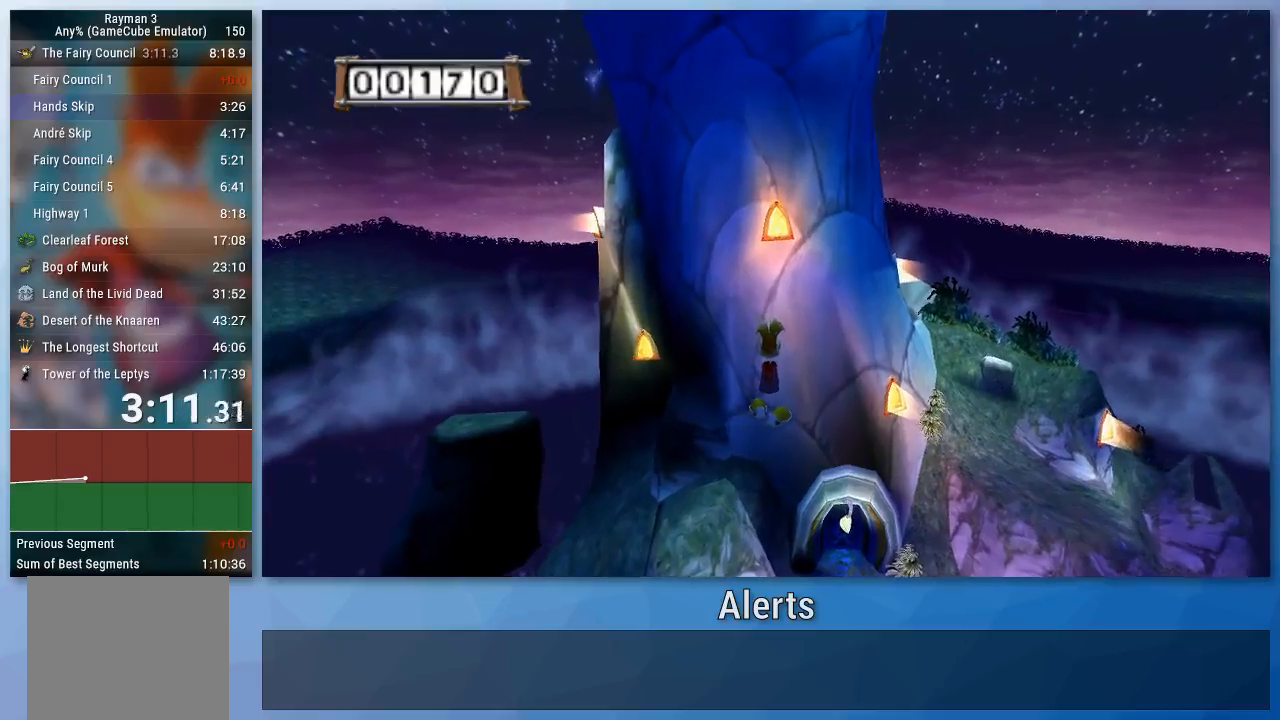
{"buttons": ["A"], "left_stick": "up", "right_stick": "center", "events": []}
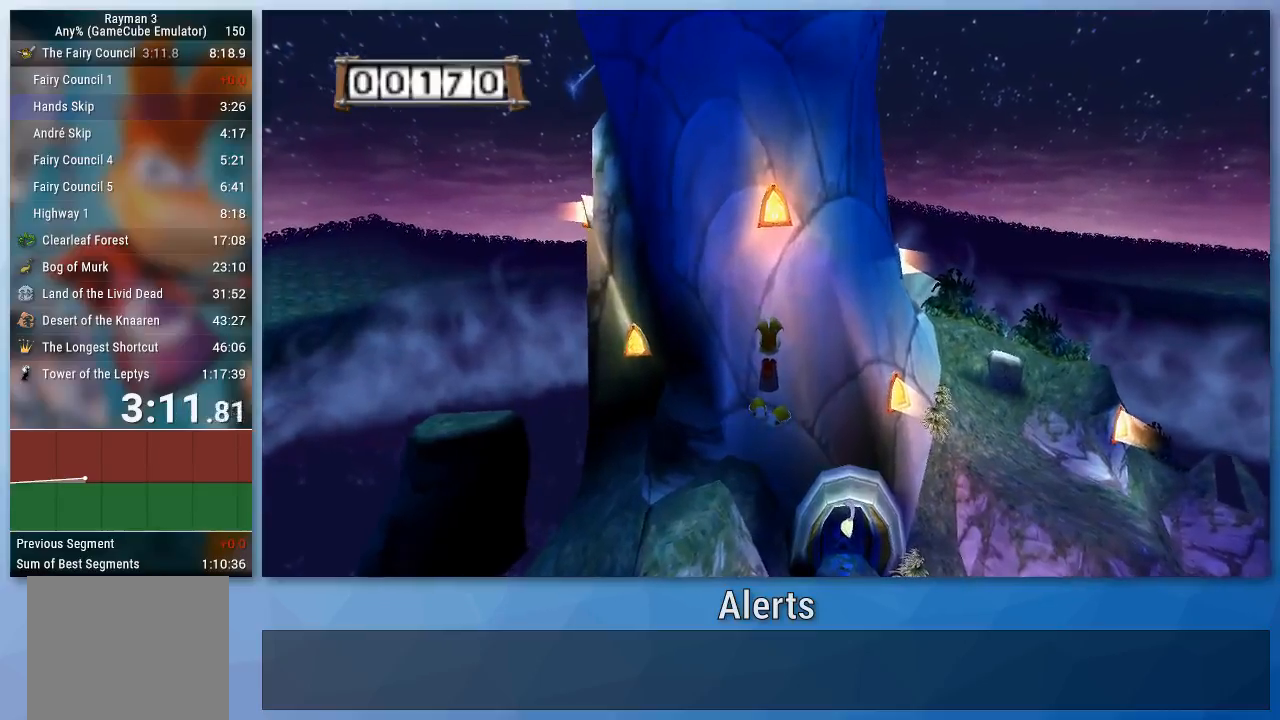
{"buttons": ["A"], "left_stick": "up", "right_stick": "center", "events": []}
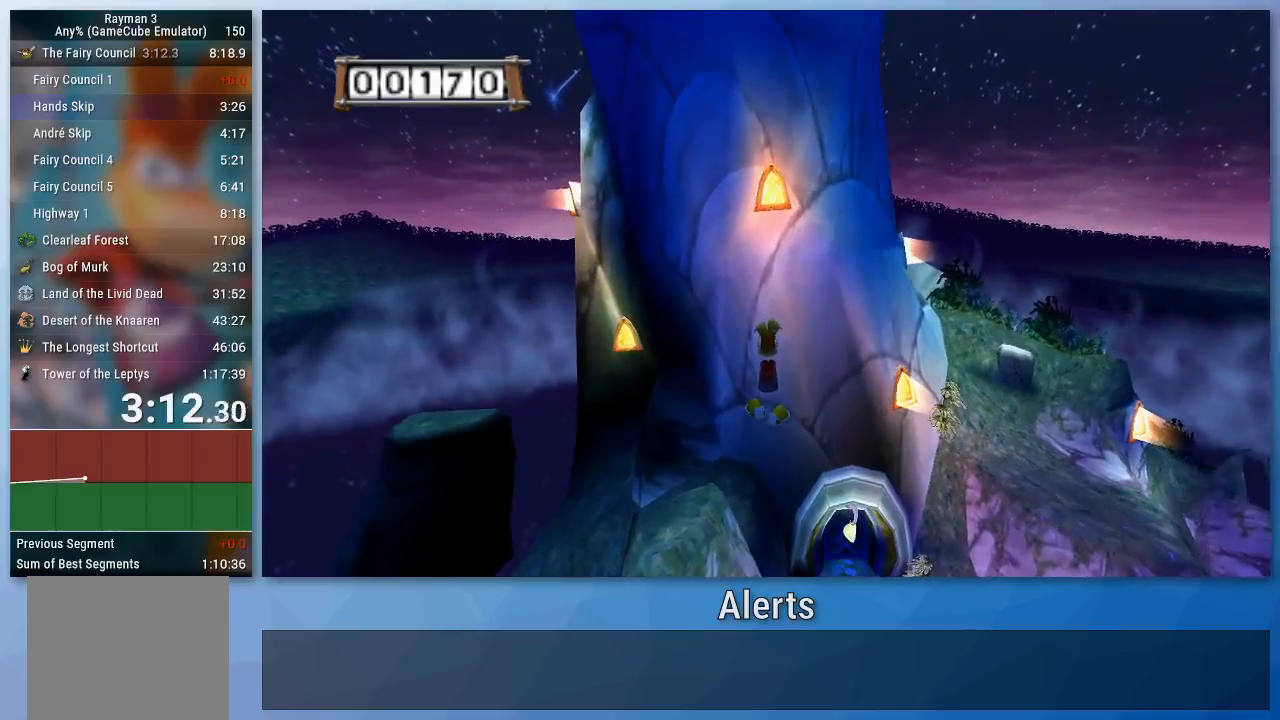
{"buttons": ["A"], "left_stick": "up", "right_stick": "center", "events": []}
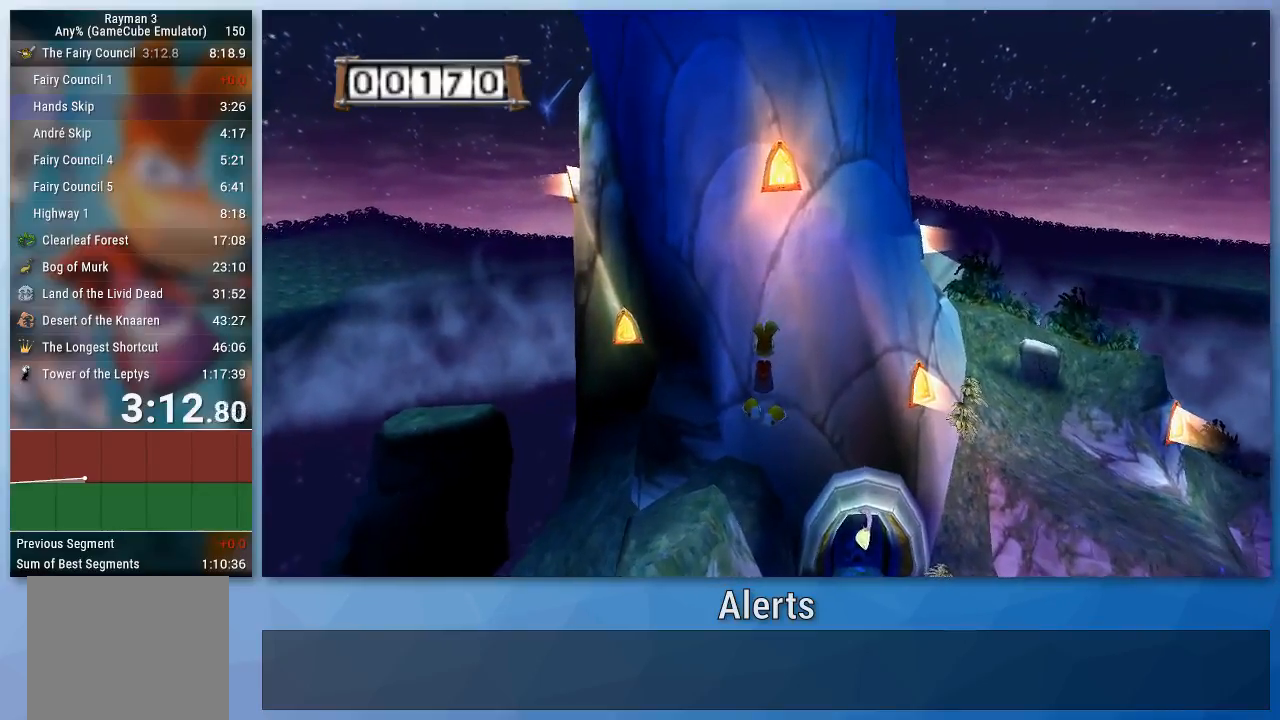
{"buttons": ["A"], "left_stick": "up", "right_stick": "center", "events": []}
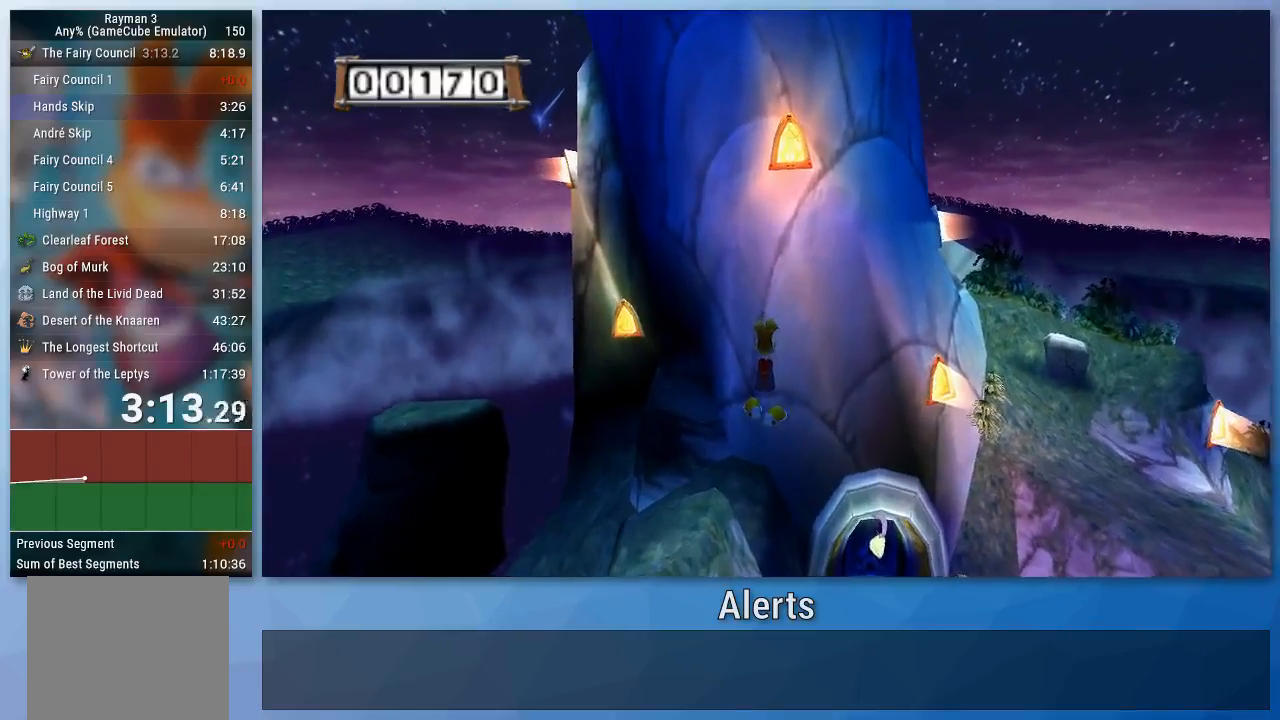
{"buttons": ["A"], "left_stick": "up", "right_stick": "center", "events": []}
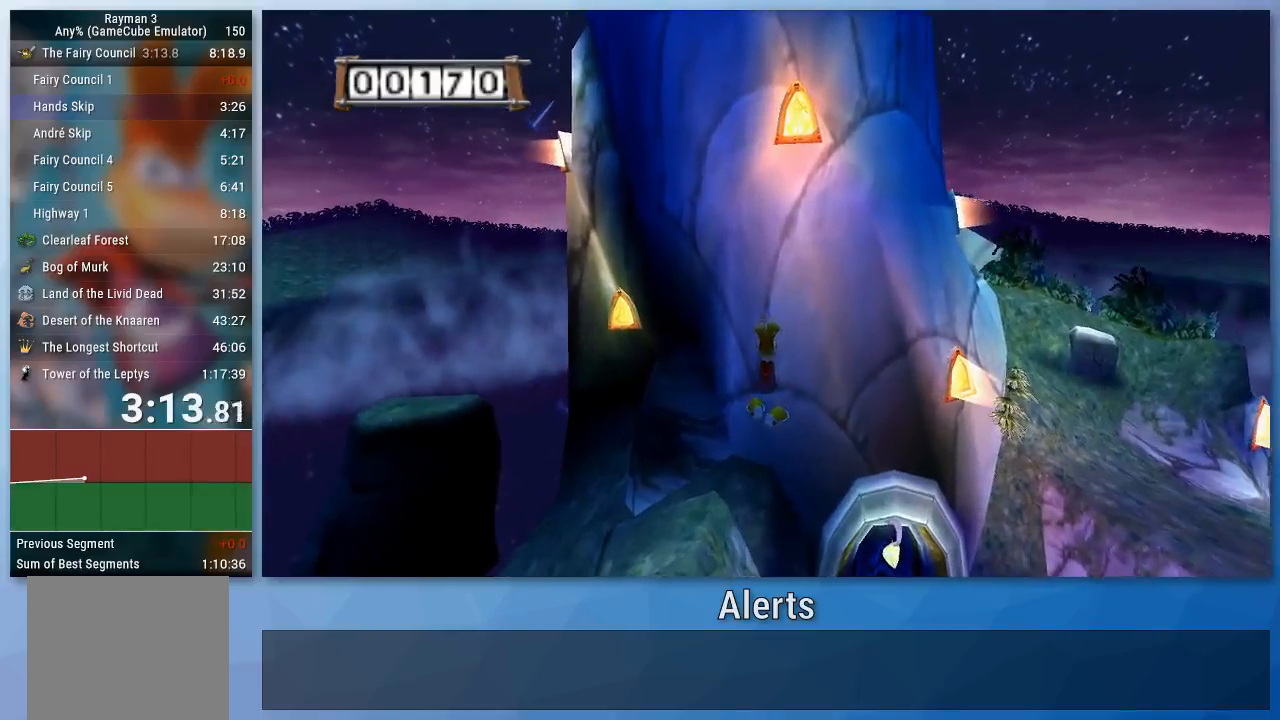
{"buttons": ["A"], "left_stick": "up", "right_stick": "center", "events": []}
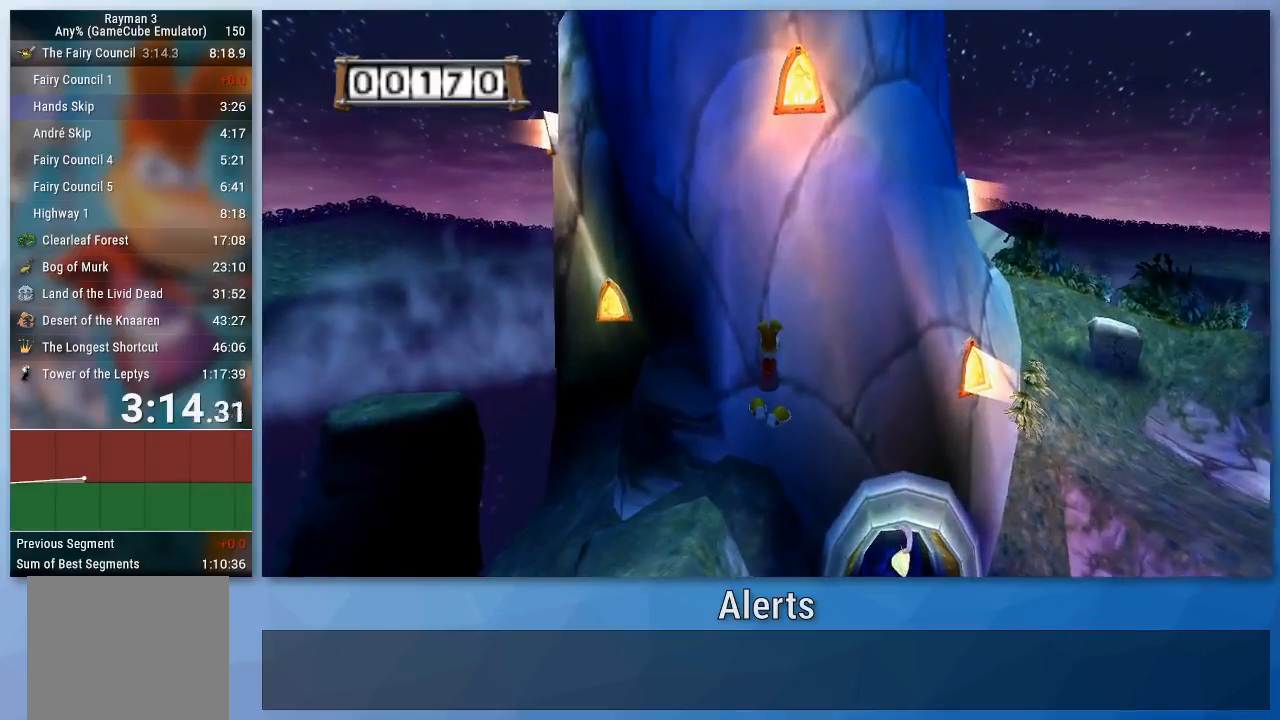
{"buttons": ["A"], "left_stick": "up", "right_stick": "center", "events": []}
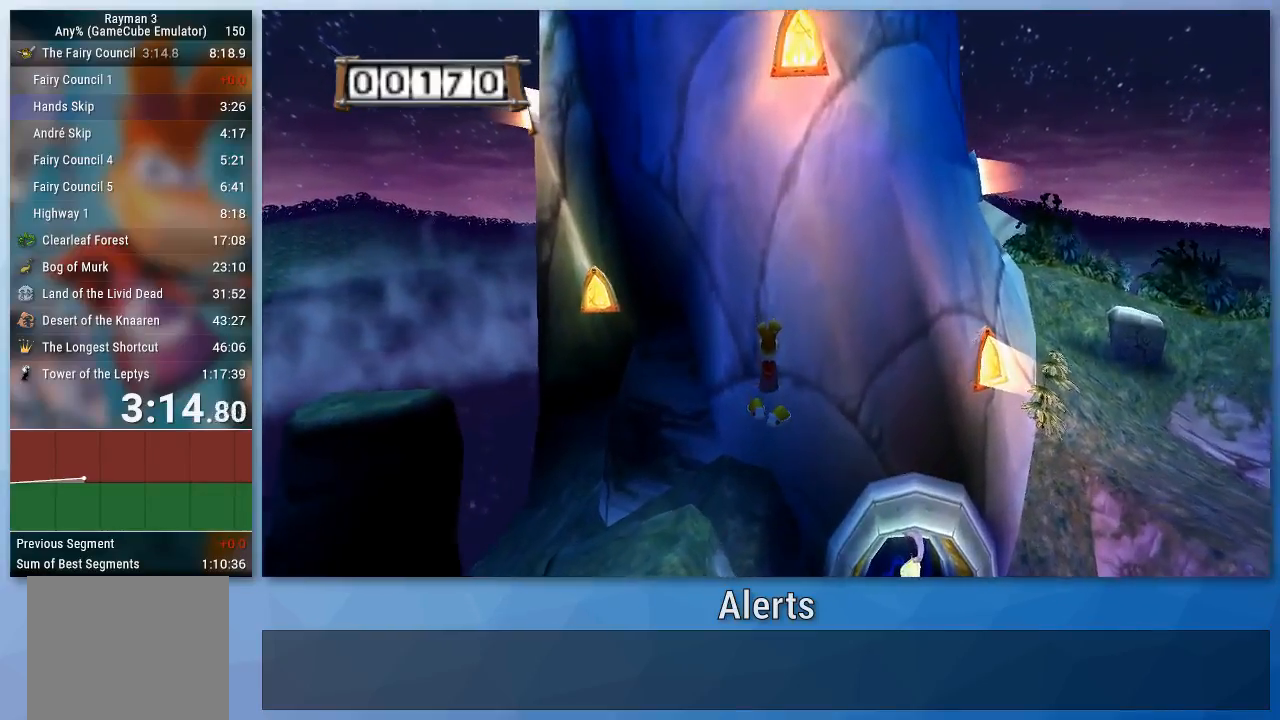
{"buttons": ["A"], "left_stick": "up", "right_stick": "center", "events": []}
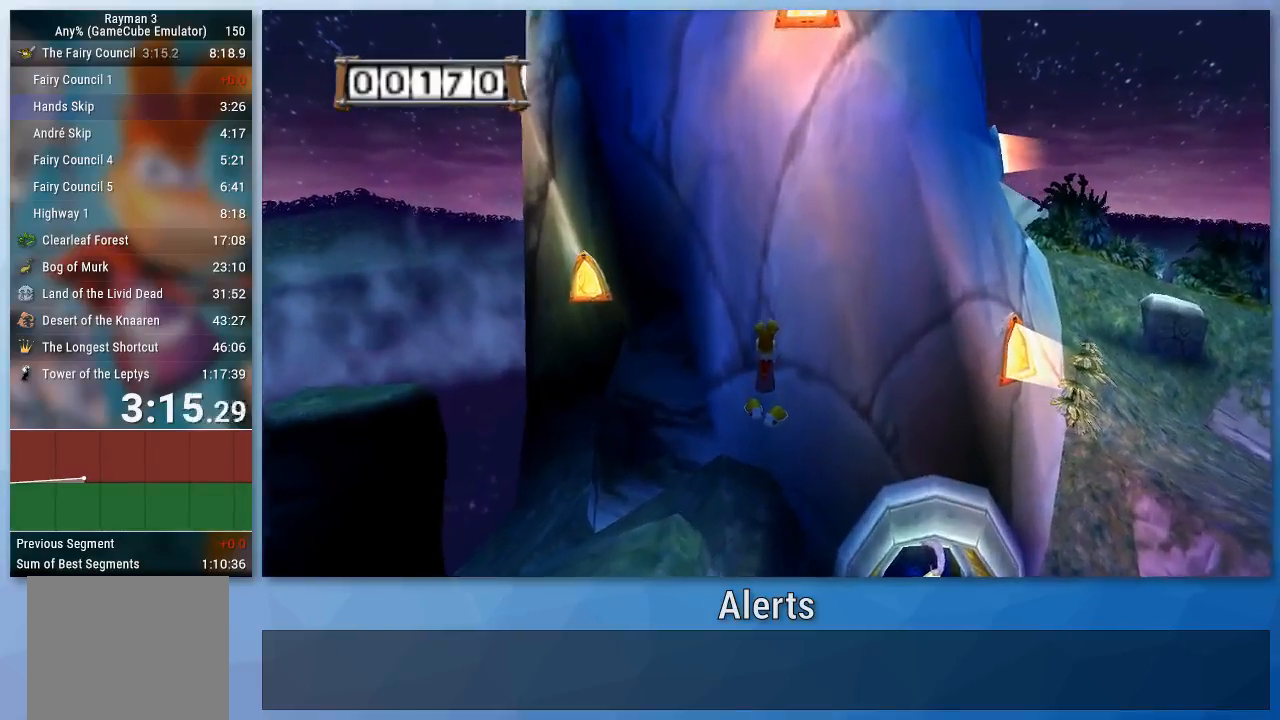
{"buttons": ["A"], "left_stick": "up", "right_stick": "center", "events": []}
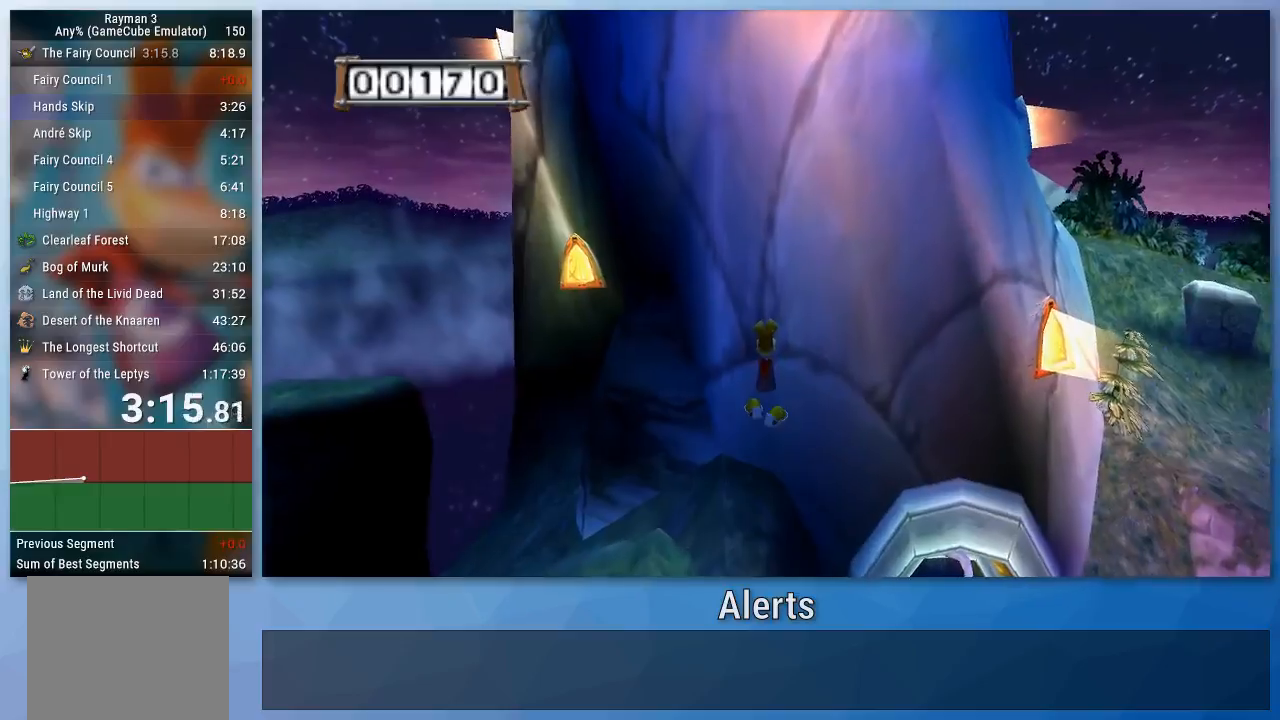
{"buttons": ["A"], "left_stick": "up", "right_stick": "center", "events": []}
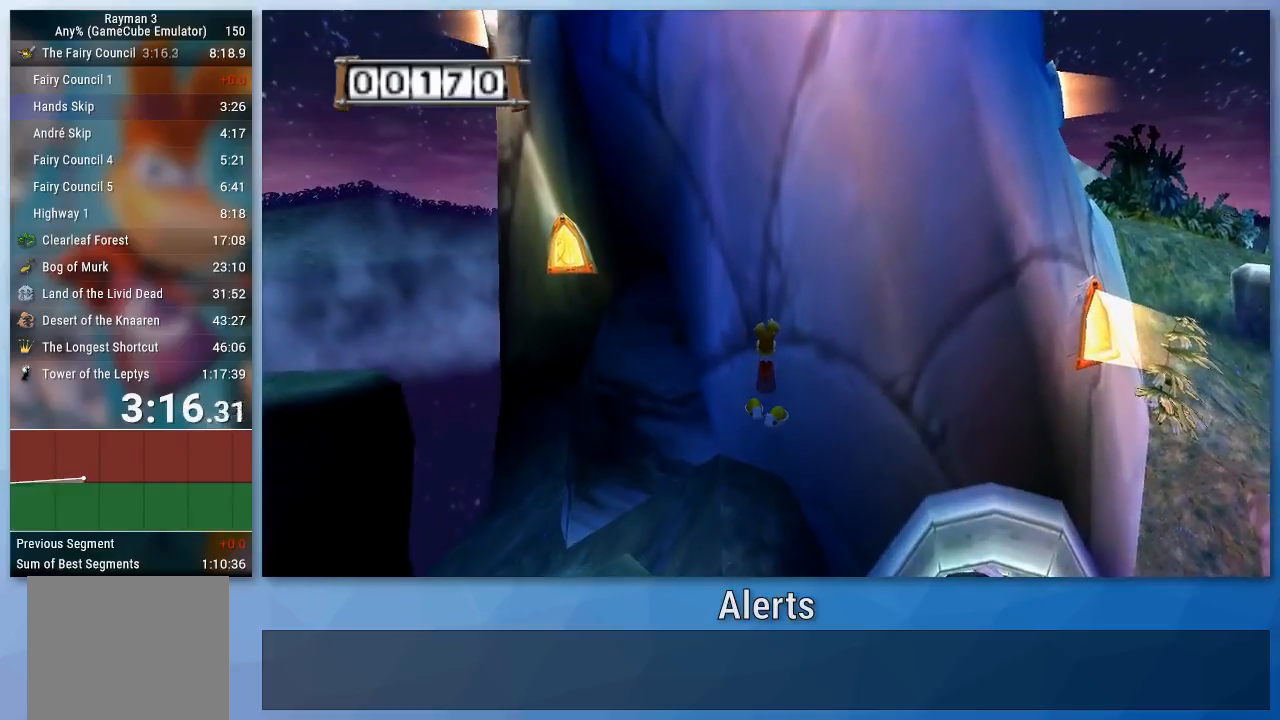
{"buttons": ["A"], "left_stick": "up", "right_stick": "center", "events": []}
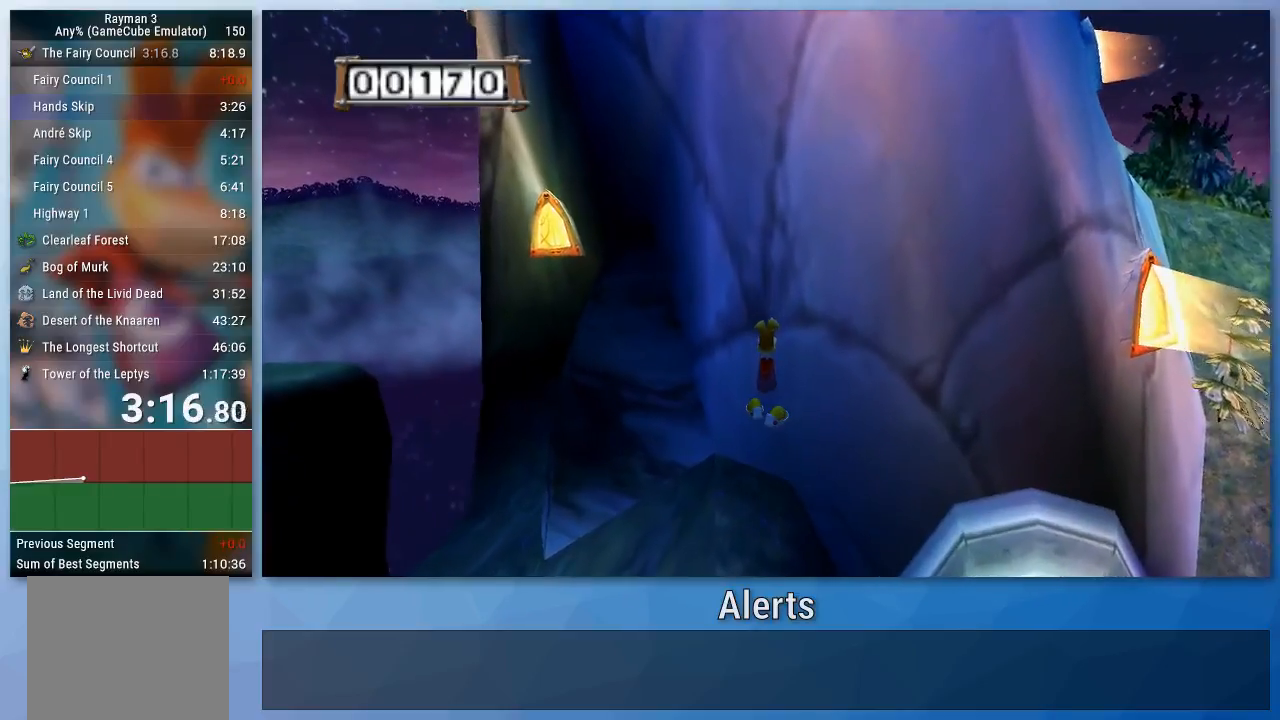
{"buttons": ["A"], "left_stick": "up", "right_stick": "center", "events": []}
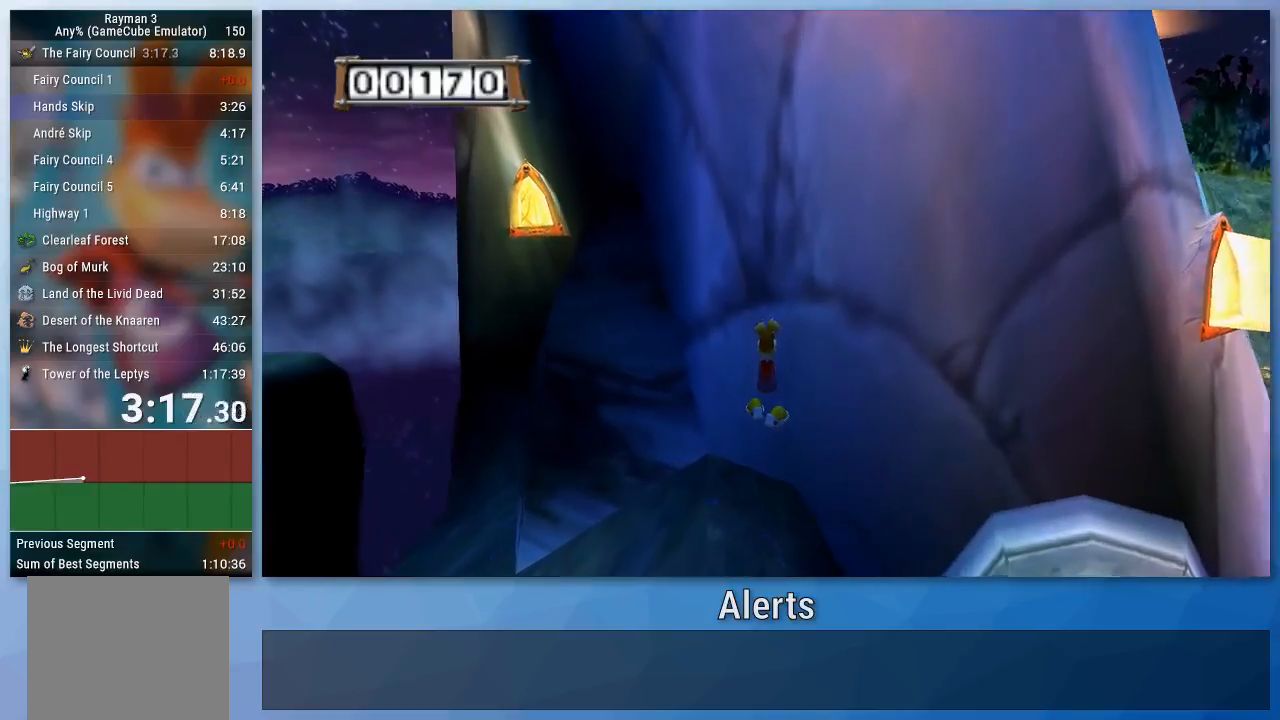
{"buttons": [], "left_stick": "up", "right_stick": "center", "events": [[500, "A", "up"]]}
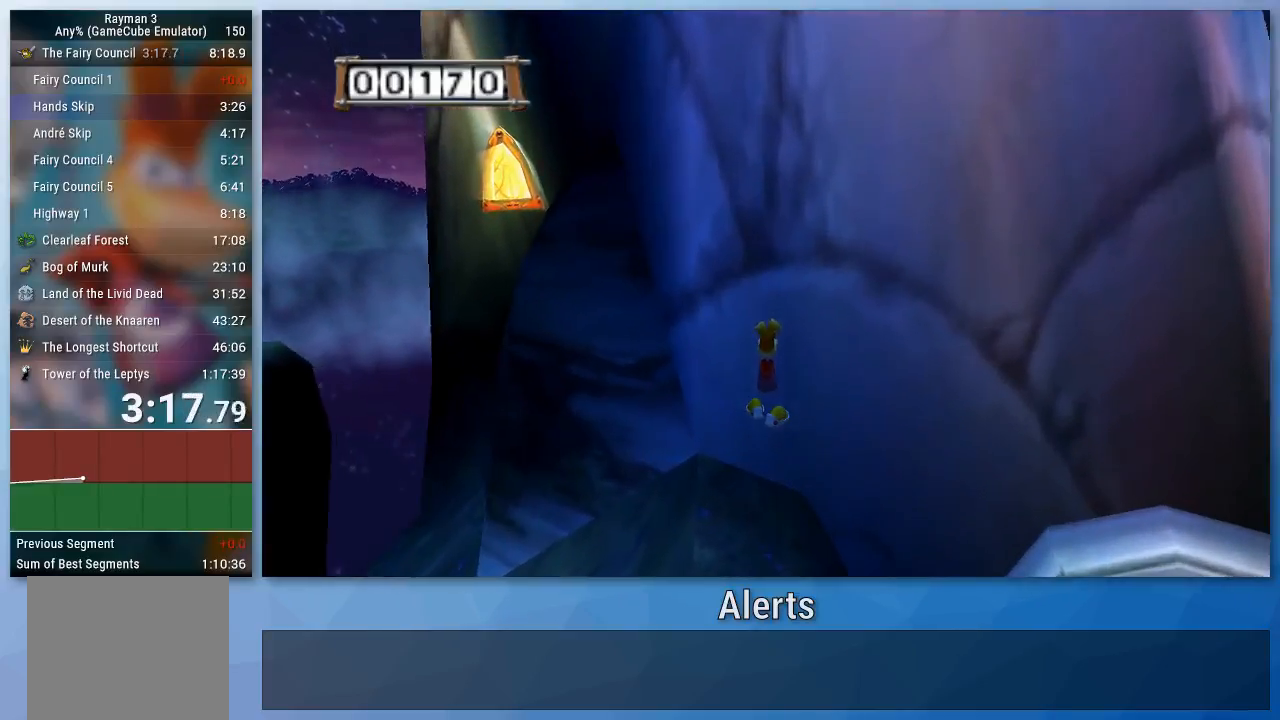
{"buttons": ["A"], "left_stick": "up-right", "right_stick": "center", "events": [[467, "left_stick", "up-right"], [500, "A", "down"]]}
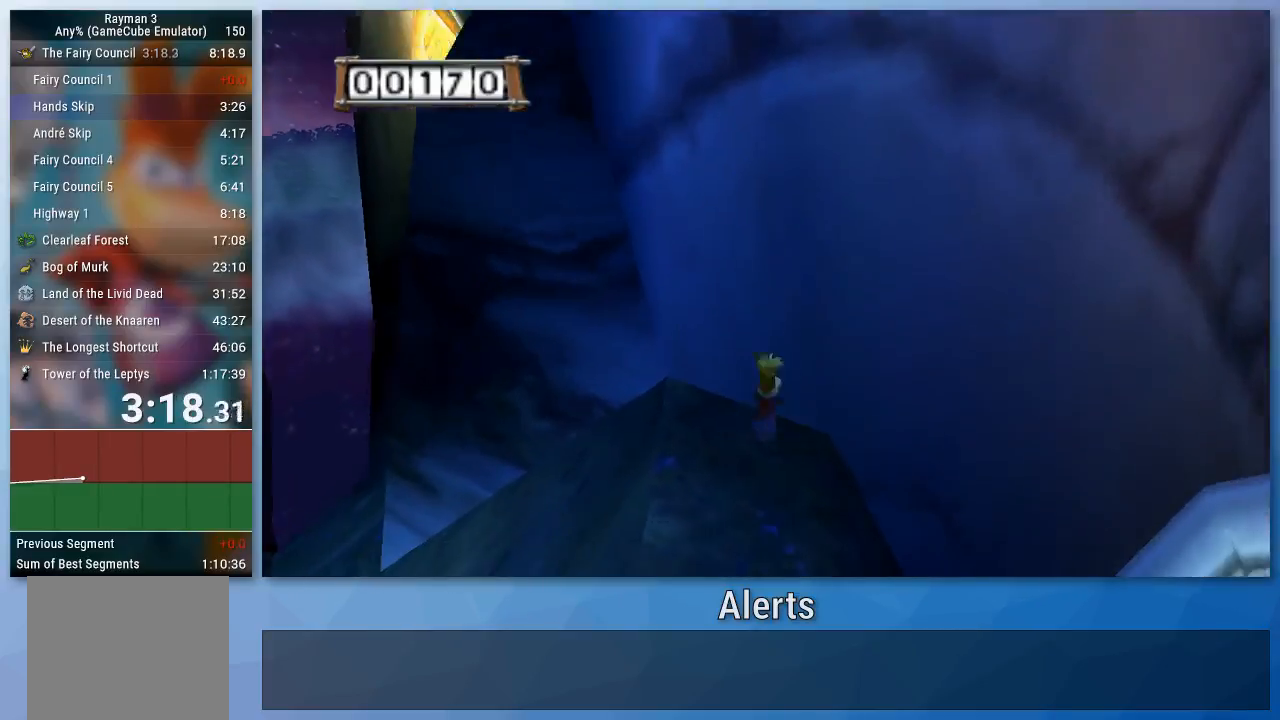
{"buttons": ["A"], "left_stick": "up-right", "right_stick": "center", "events": []}
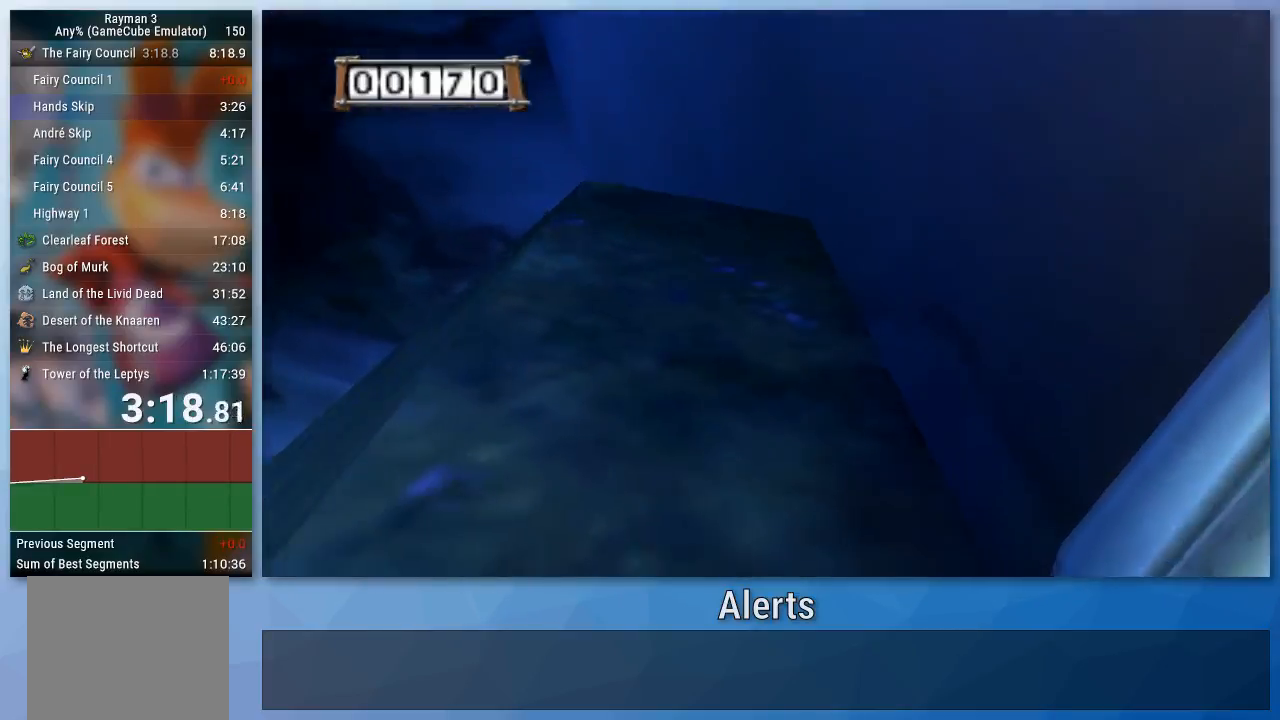
{"buttons": ["A"], "left_stick": "up-right", "right_stick": "center", "events": []}
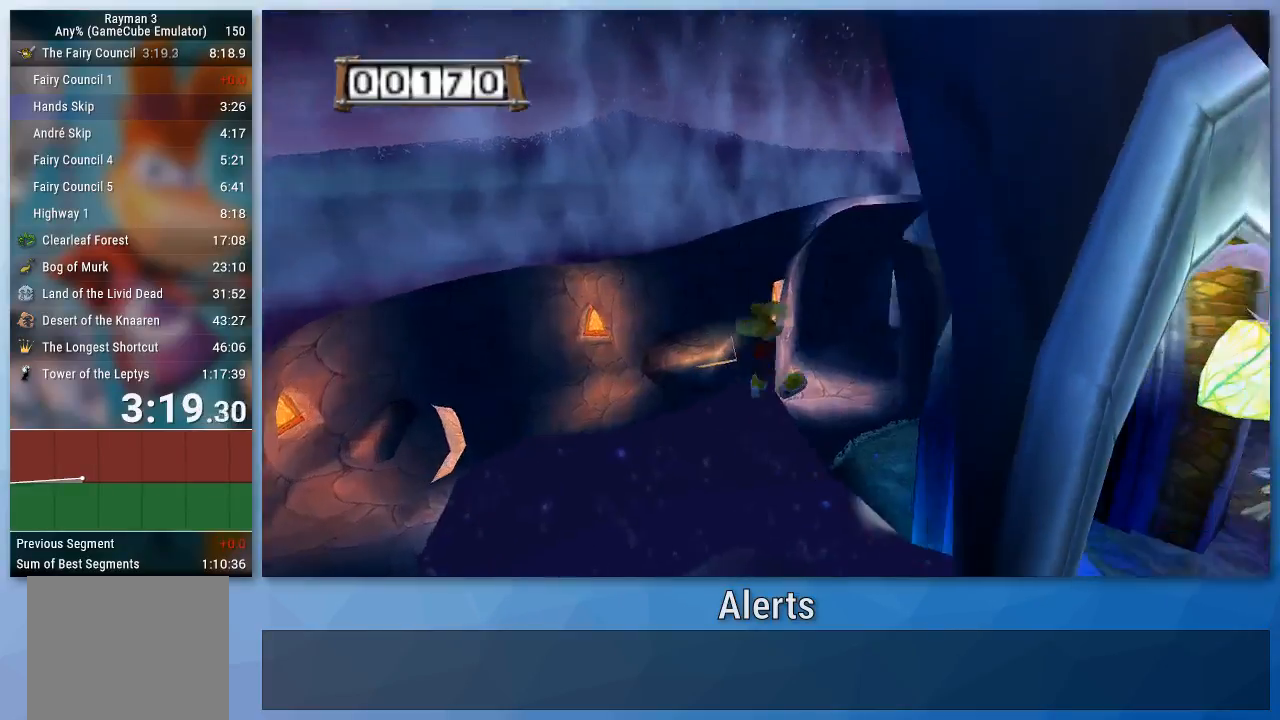
{"buttons": ["A"], "left_stick": "up-right", "right_stick": "center", "events": []}
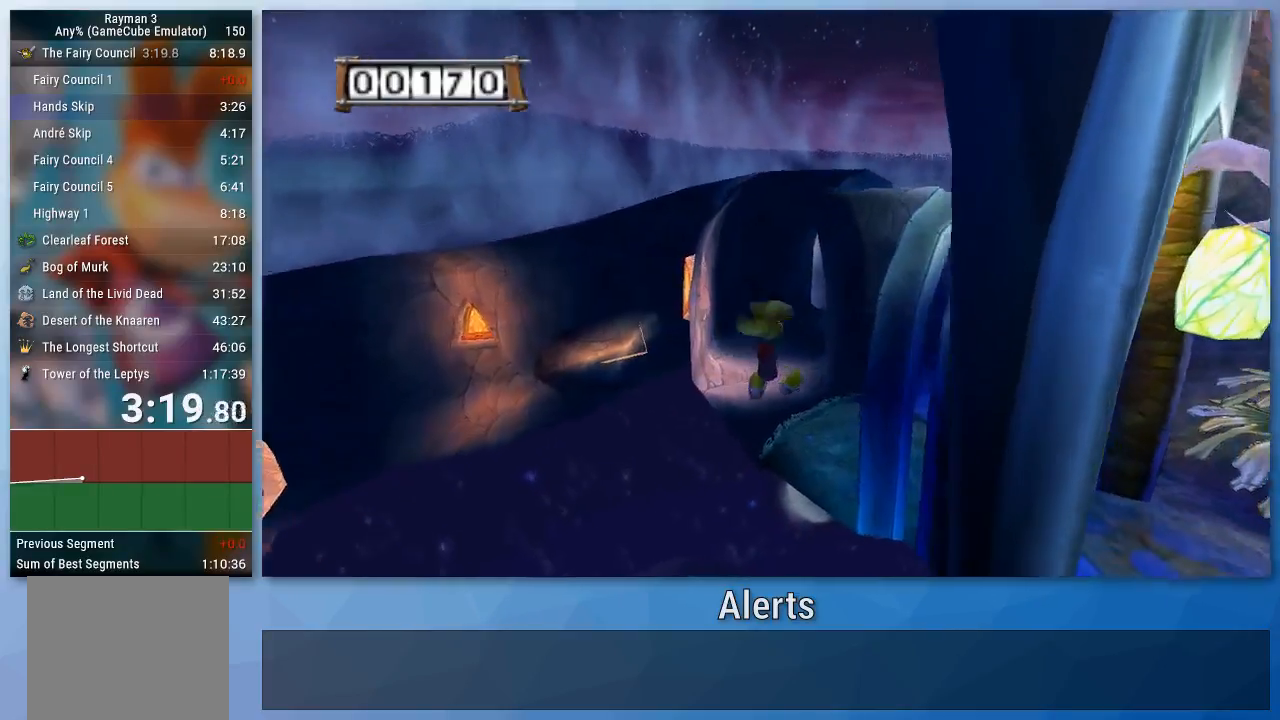
{"buttons": [], "left_stick": "up", "right_stick": "center", "events": [[200, "left_stick", "up"], [333, "A", "up"]]}
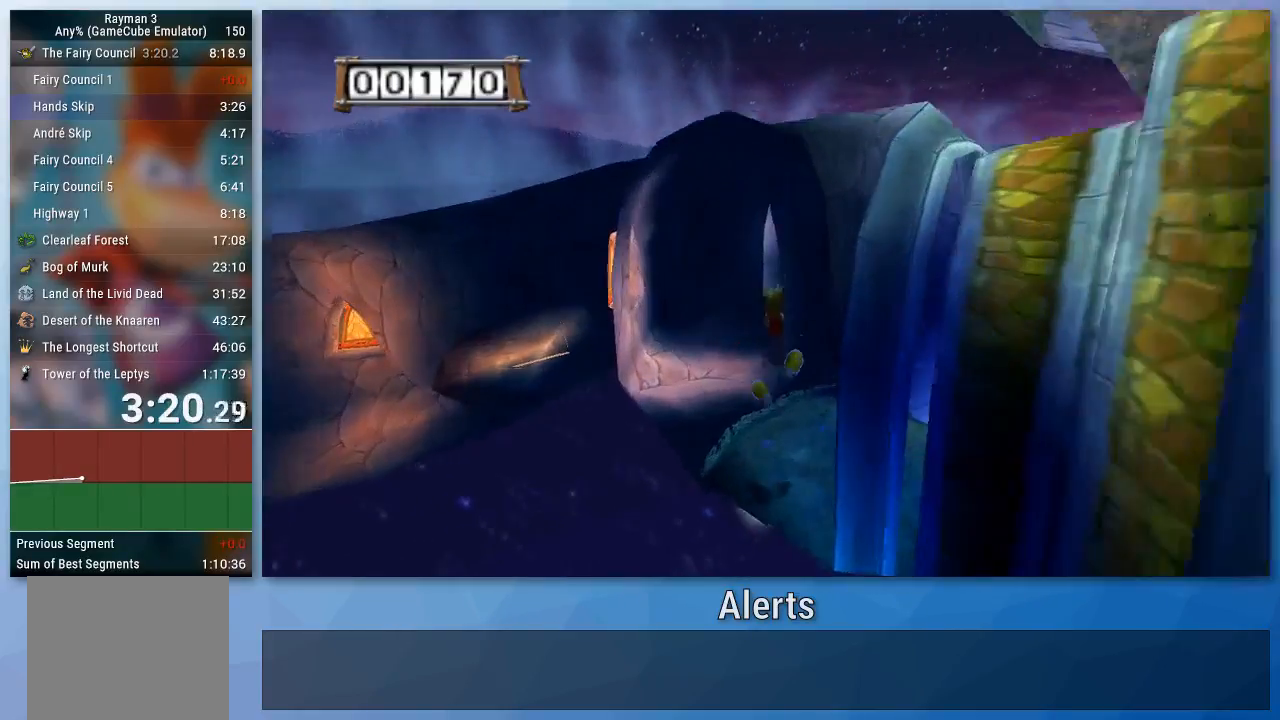
{"buttons": [], "left_stick": "up", "right_stick": "center", "events": []}
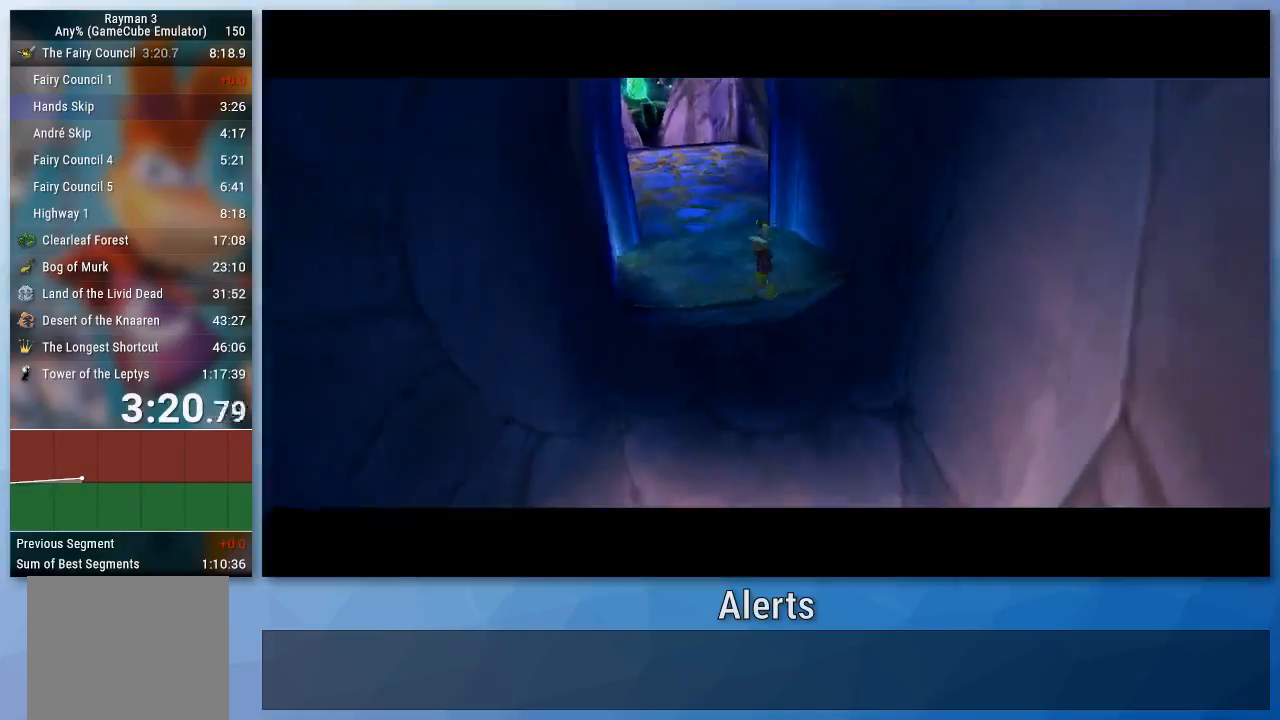
{"buttons": [], "left_stick": "center", "right_stick": "center", "events": [[233, "left_stick", "up-left"], [333, "left_stick", "center"]]}